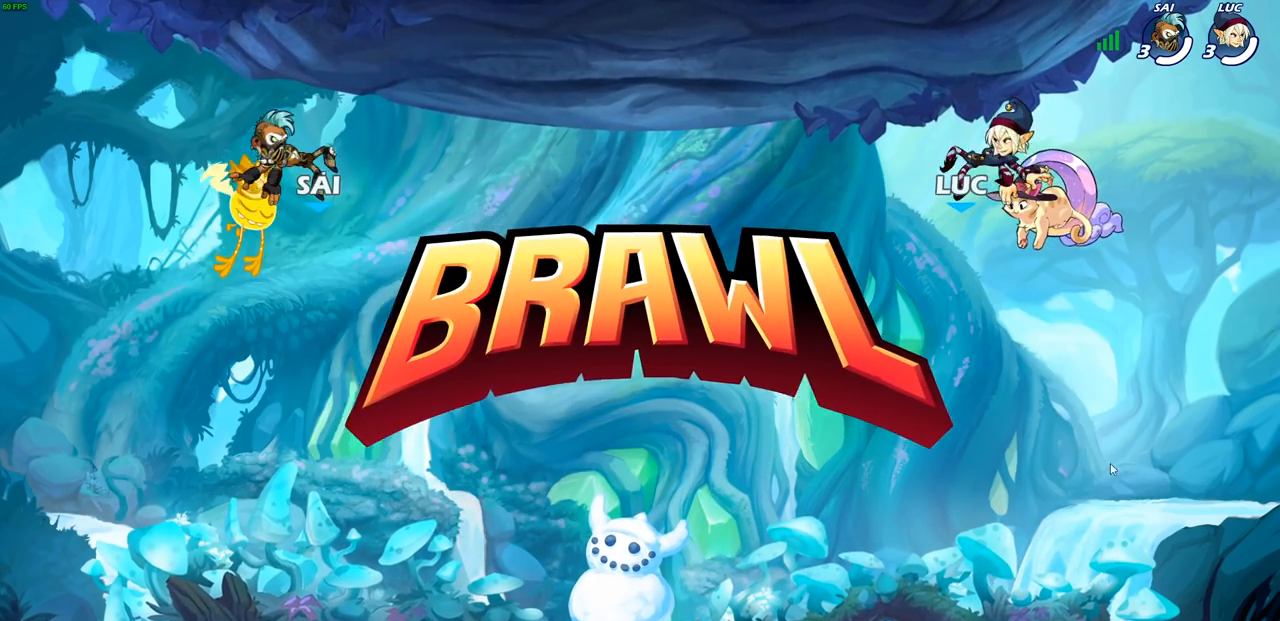
Gameplay with a controller (PlayStation layout); each line is a JSON object with the inputs held at the frame after it. "events" lists button and stick changes between this image and that frame as [ms after this image, input, new state], when the widget could be followed in between.
{"buttons": ["SELECT"], "left_stick": "center", "right_stick": "center", "events": [[333, "SELECT", "down"]]}
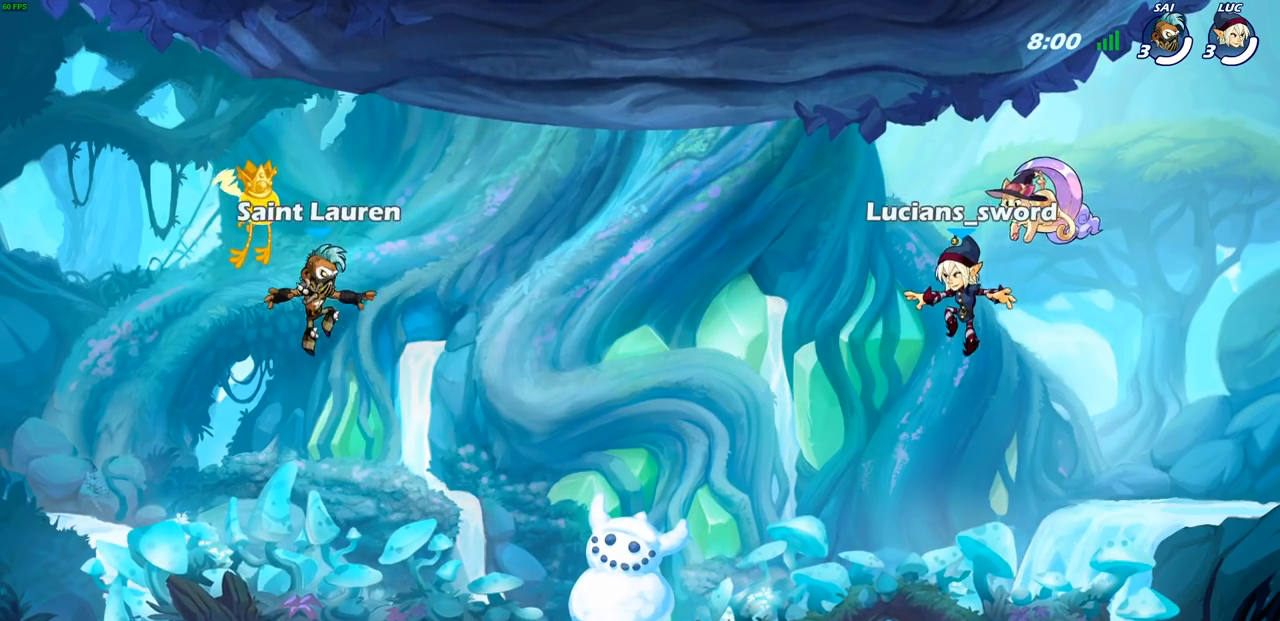
{"buttons": ["SELECT"], "left_stick": "center", "right_stick": "center", "events": []}
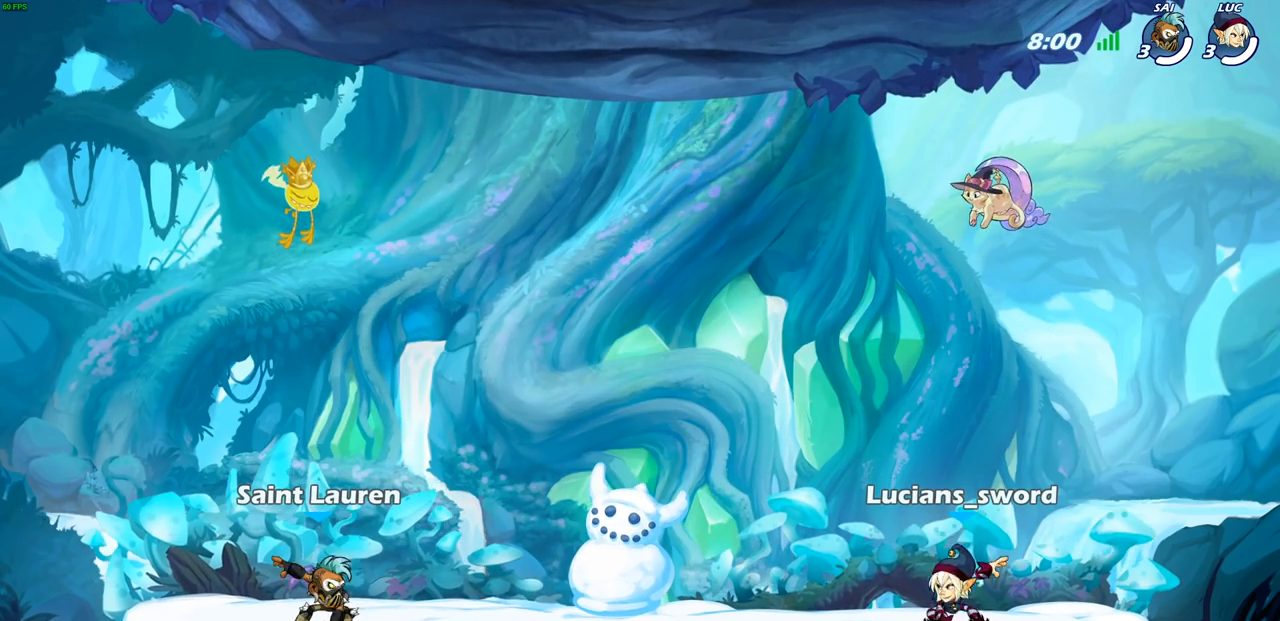
{"buttons": ["SELECT"], "left_stick": "center", "right_stick": "center", "events": []}
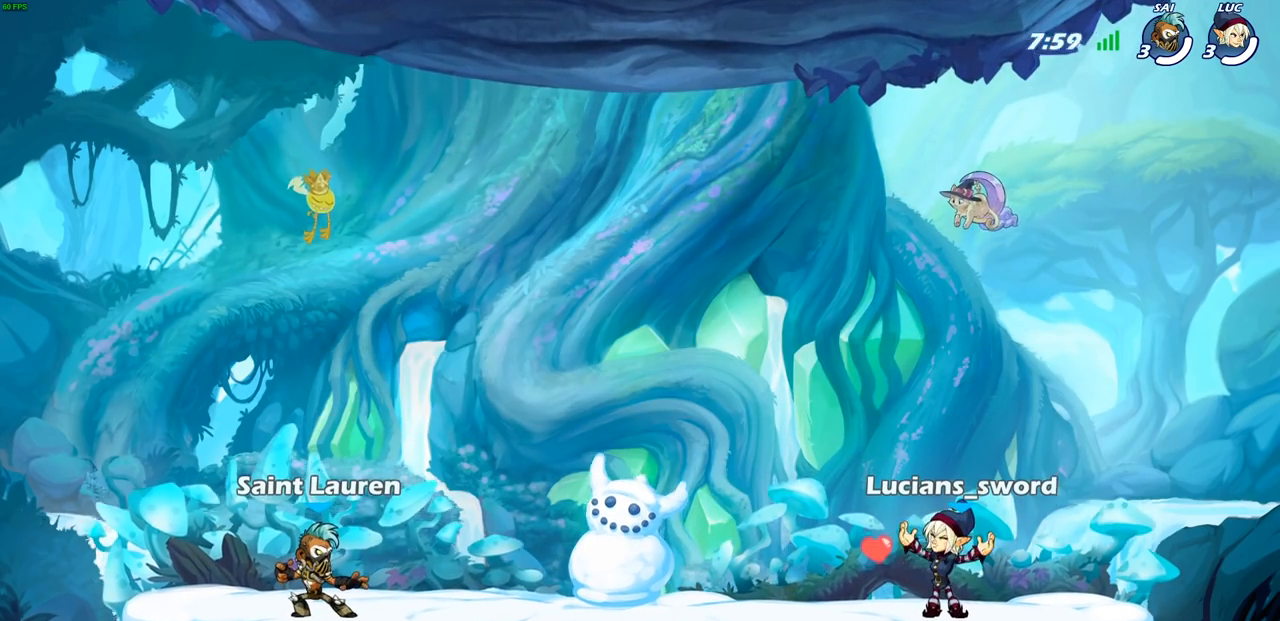
{"buttons": [], "left_stick": "center", "right_stick": "center", "events": [[233, "SELECT", "up"]]}
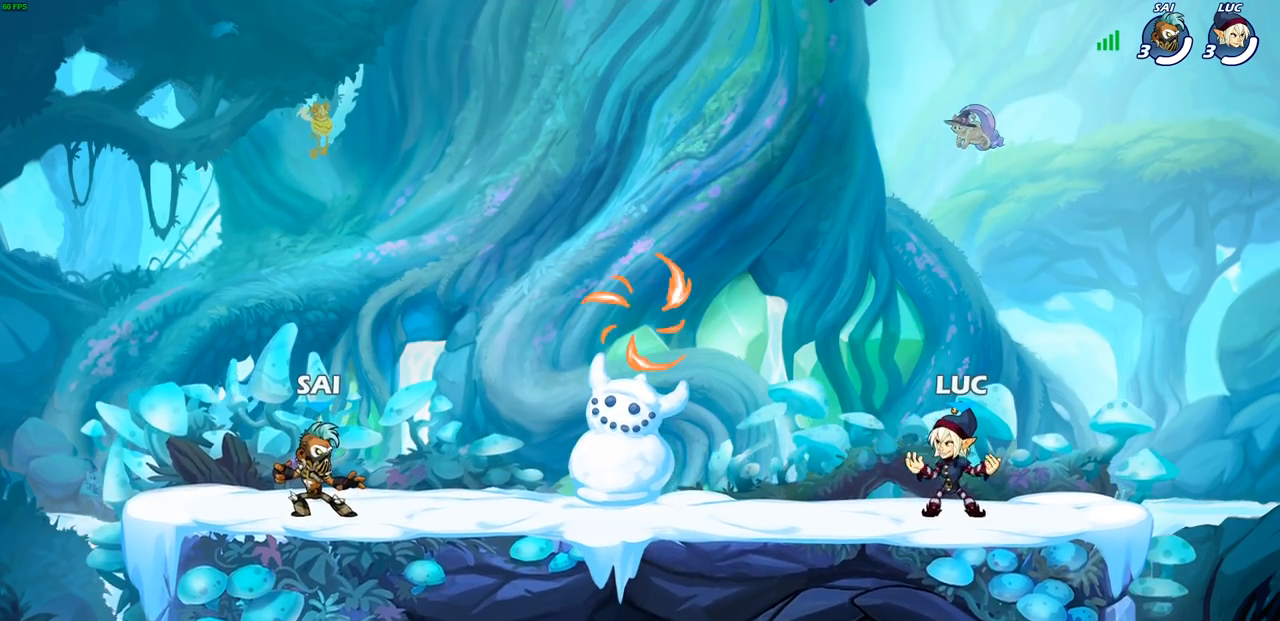
{"buttons": [], "left_stick": "left", "right_stick": "center", "events": [[183, "left_stick", "up-left"], [267, "R2", "down"], [300, "CROSS", "down"], [367, "left_stick", "left"], [417, "CROSS", "up"], [433, "R2", "up"]]}
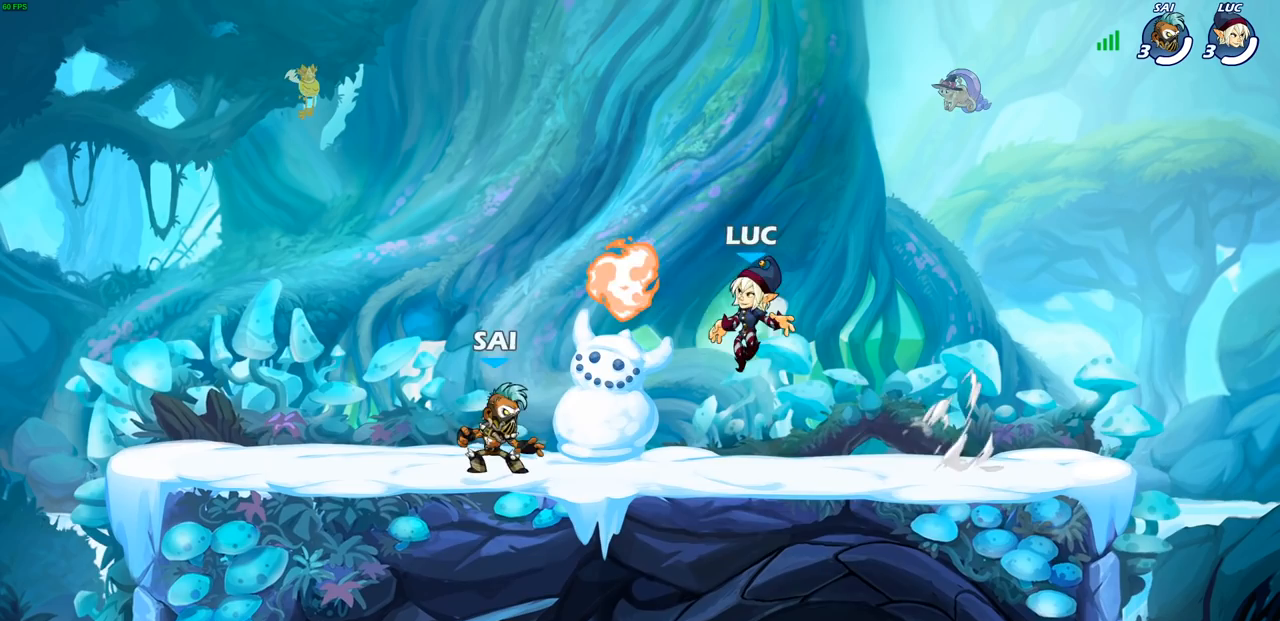
{"buttons": [], "left_stick": "up-left", "right_stick": "center", "events": [[50, "R1", "down"], [67, "CROSS", "down"], [133, "left_stick", "up-right"], [167, "CROSS", "up"], [167, "R1", "up"], [233, "CROSS", "down"], [333, "CROSS", "up"], [367, "left_stick", "up-left"]]}
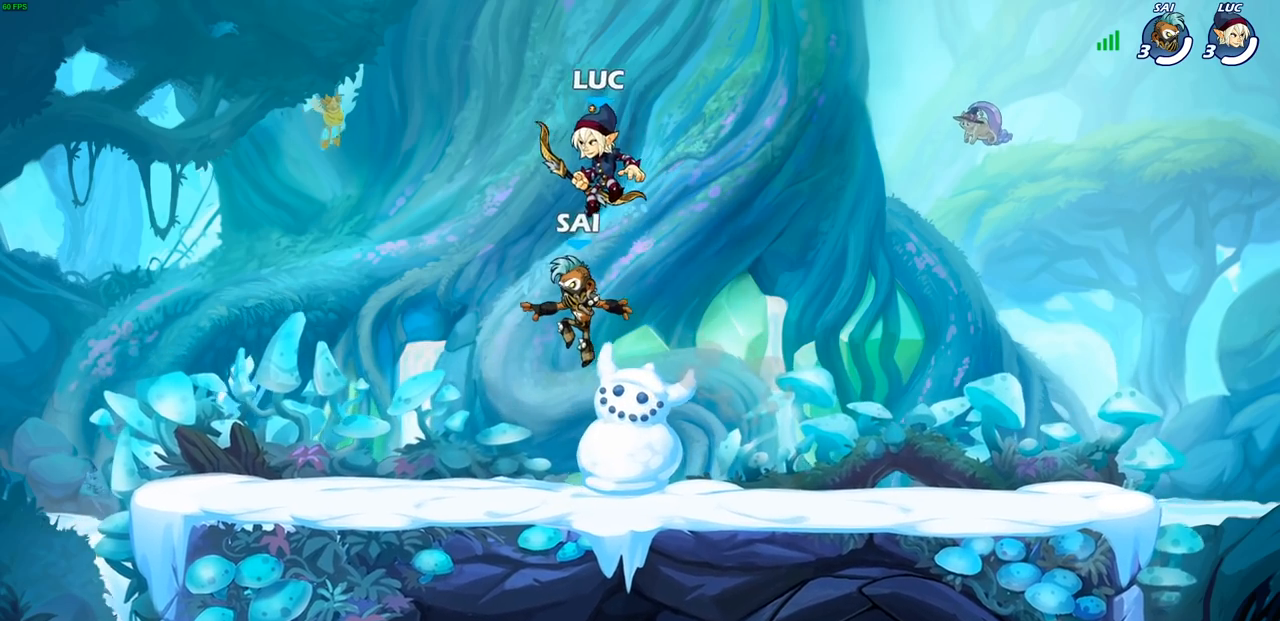
{"buttons": [], "left_stick": "left", "right_stick": "center", "events": [[33, "left_stick", "down-left"], [467, "left_stick", "left"]]}
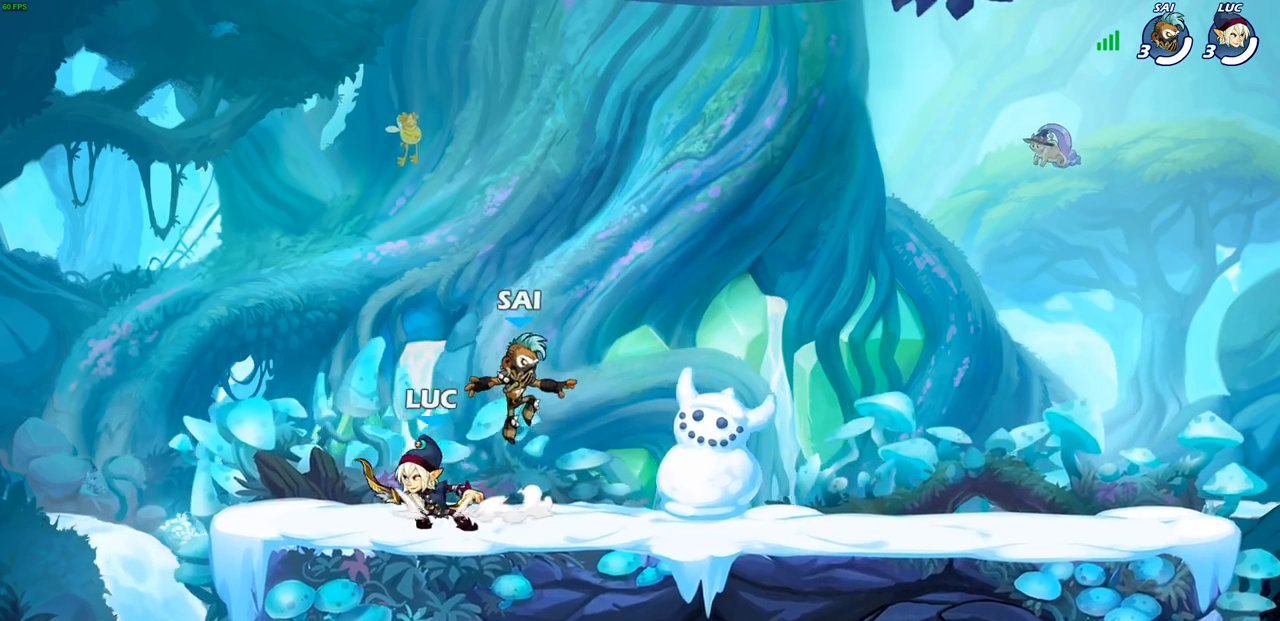
{"buttons": [], "left_stick": "center", "right_stick": "center", "events": [[117, "left_stick", "up-right"], [233, "left_stick", "up-left"], [350, "left_stick", "down-right"], [400, "left_stick", "down-left"], [500, "left_stick", "center"]]}
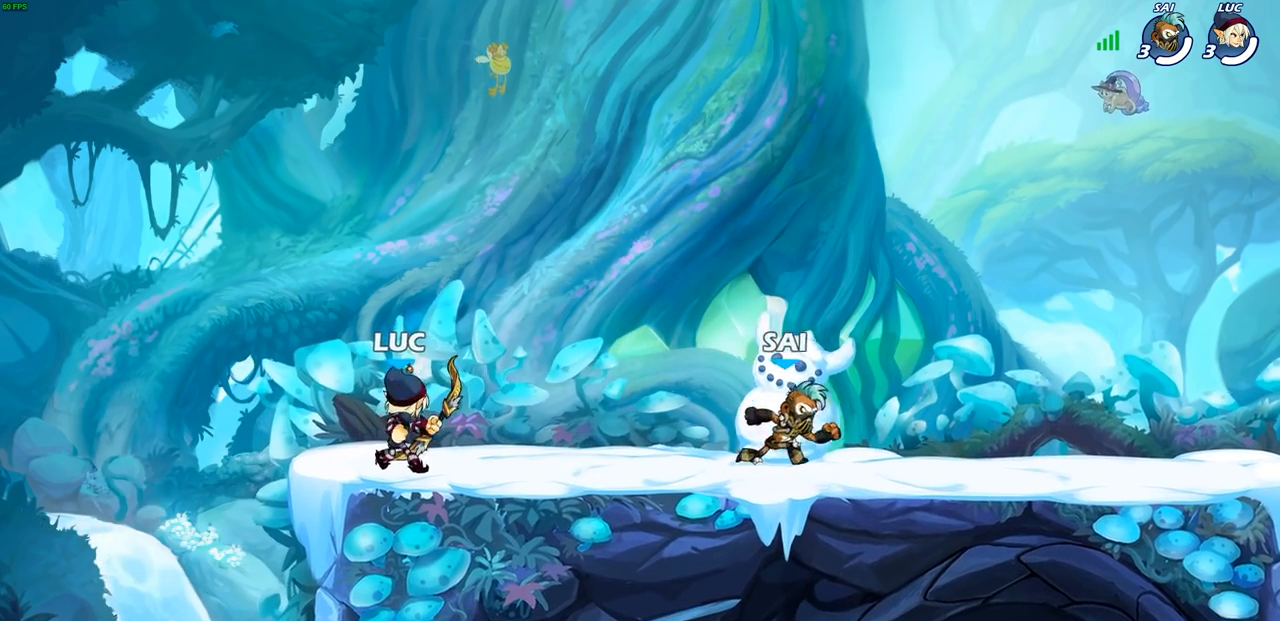
{"buttons": ["R2"], "left_stick": "right", "right_stick": "center", "events": [[50, "left_stick", "left"], [150, "left_stick", "right"], [467, "R2", "down"]]}
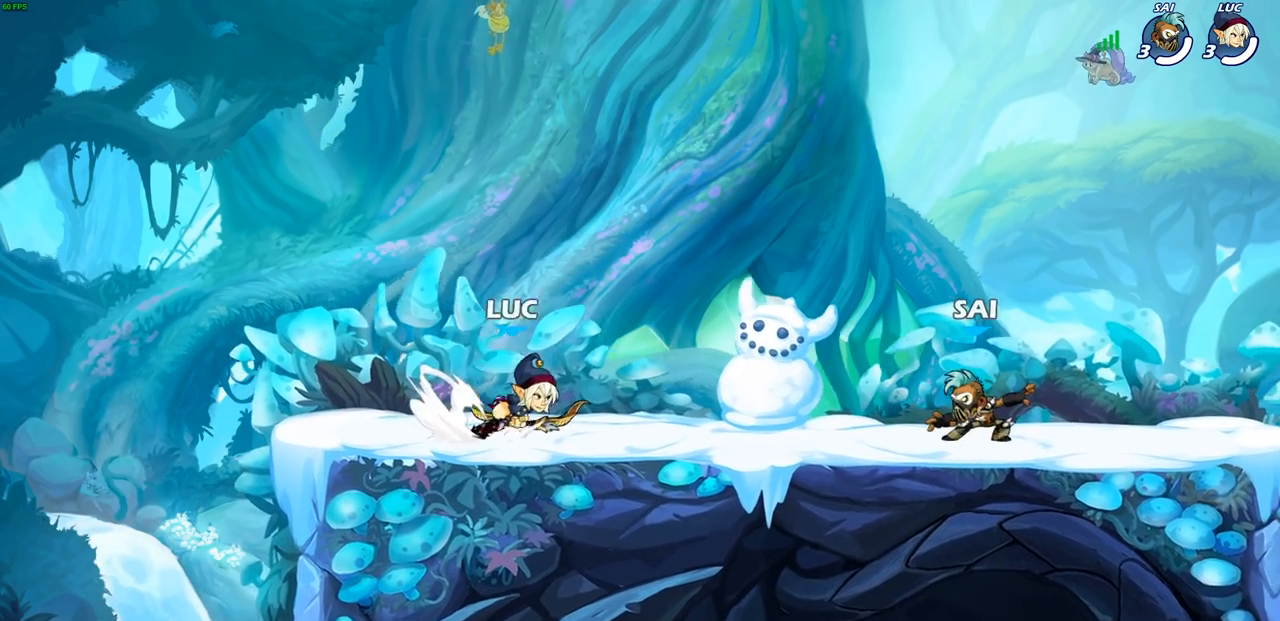
{"buttons": ["R2"], "left_stick": "right", "right_stick": "center", "events": [[133, "R2", "up"], [133, "left_stick", "up-left"], [217, "R2", "down"], [350, "R2", "up"], [383, "left_stick", "center"], [450, "R2", "down"], [450, "left_stick", "right"]]}
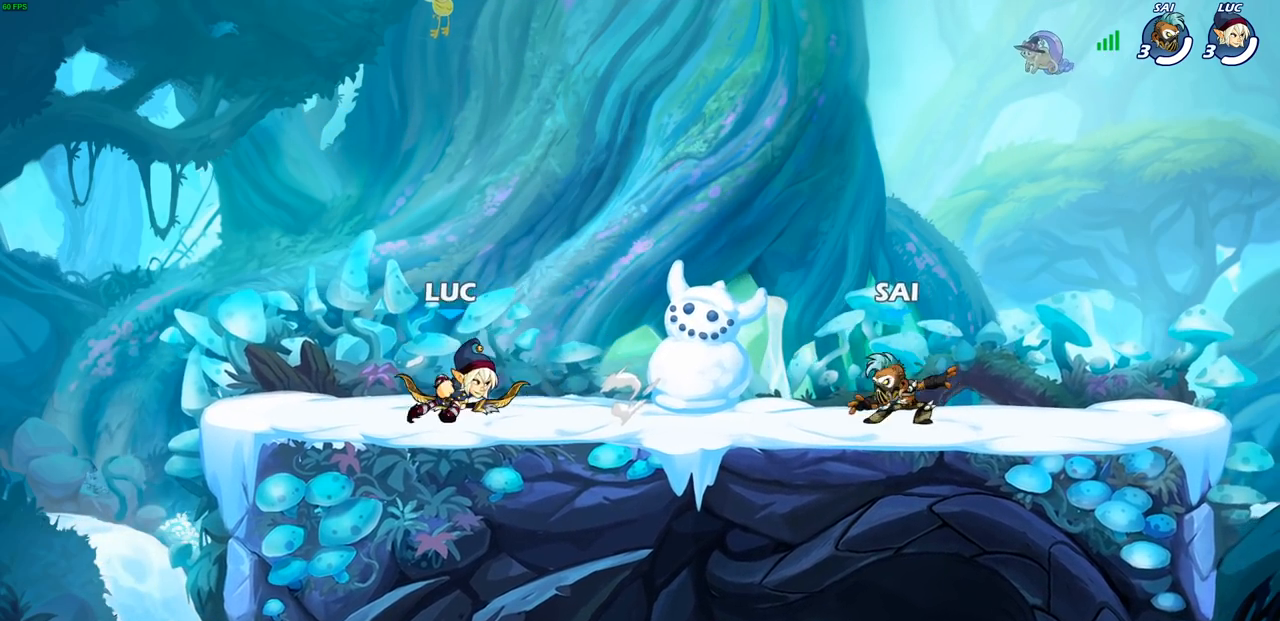
{"buttons": [], "left_stick": "right", "right_stick": "center", "events": [[50, "R2", "up"], [150, "R2", "down"], [250, "R2", "up"]]}
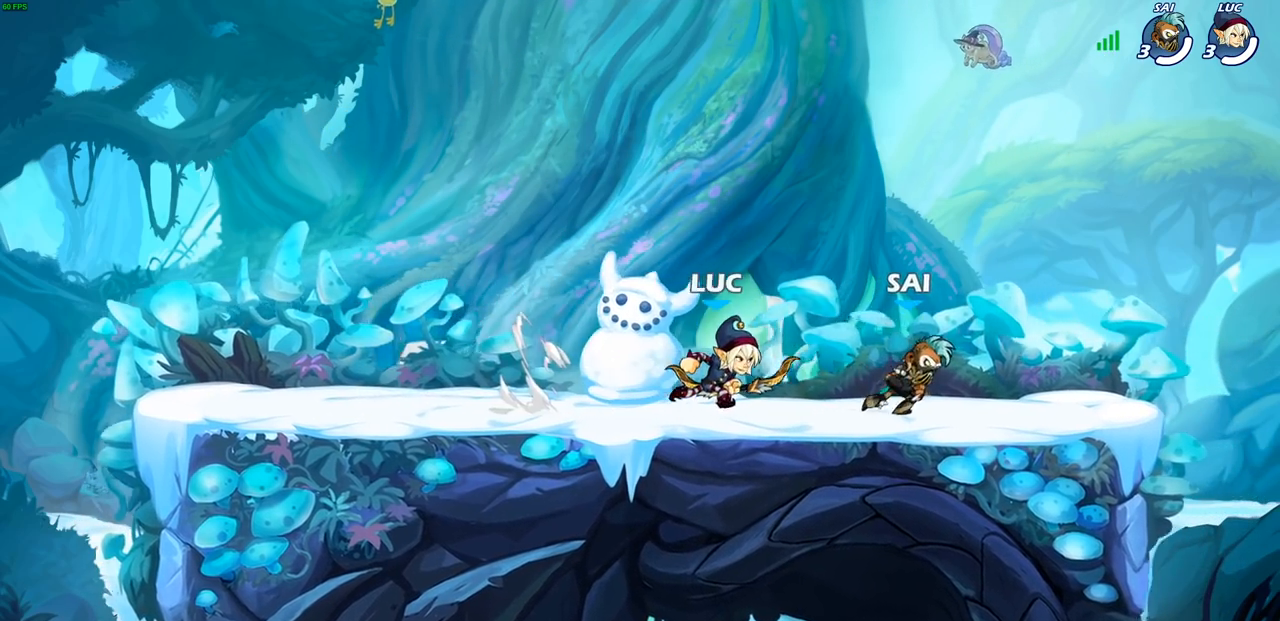
{"buttons": [], "left_stick": "up-left", "right_stick": "center", "events": [[350, "left_stick", "up-left"]]}
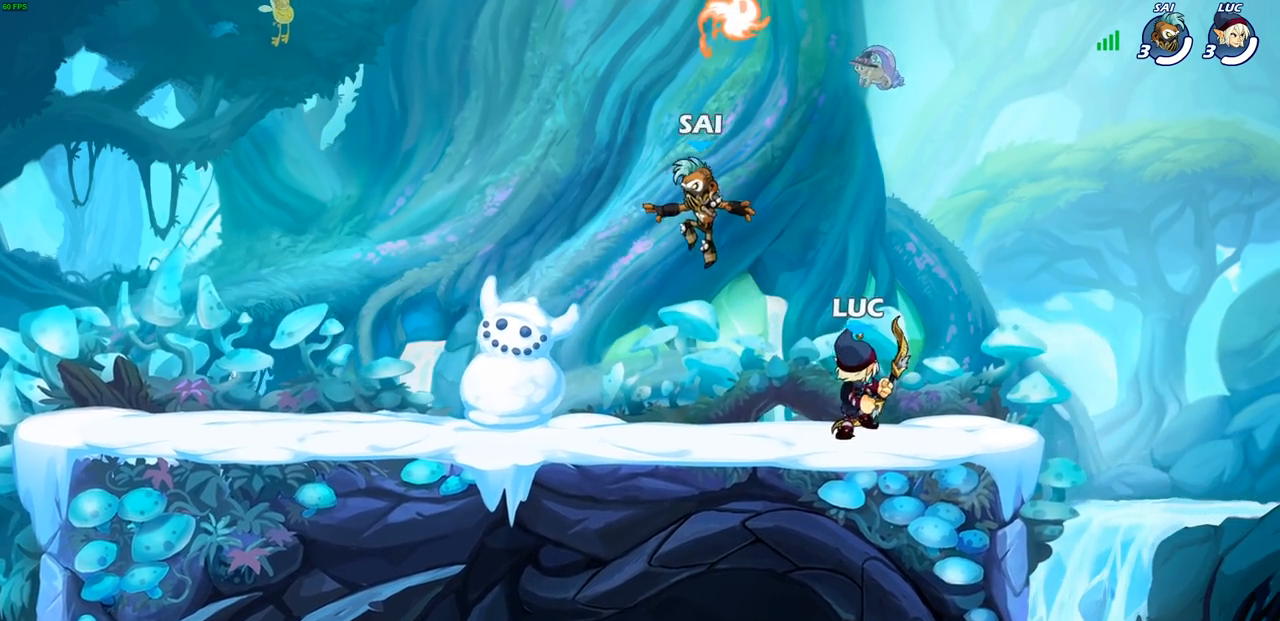
{"buttons": [], "left_stick": "center", "right_stick": "center", "events": [[100, "left_stick", "center"]]}
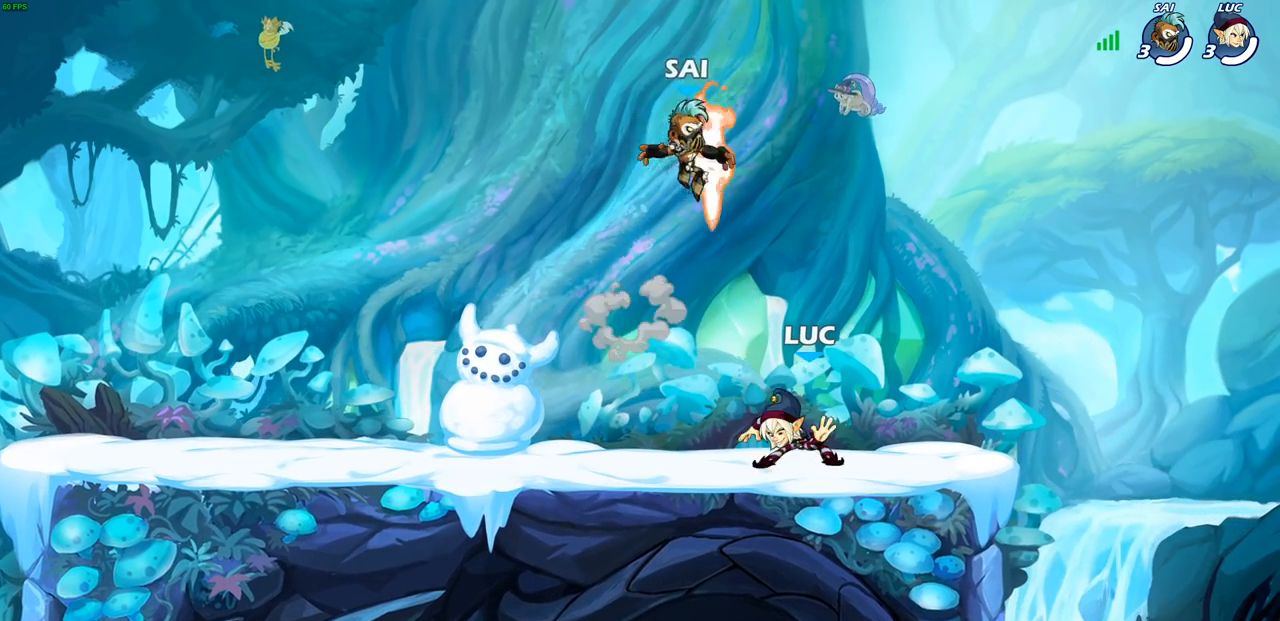
{"buttons": [], "left_stick": "center", "right_stick": "center", "events": []}
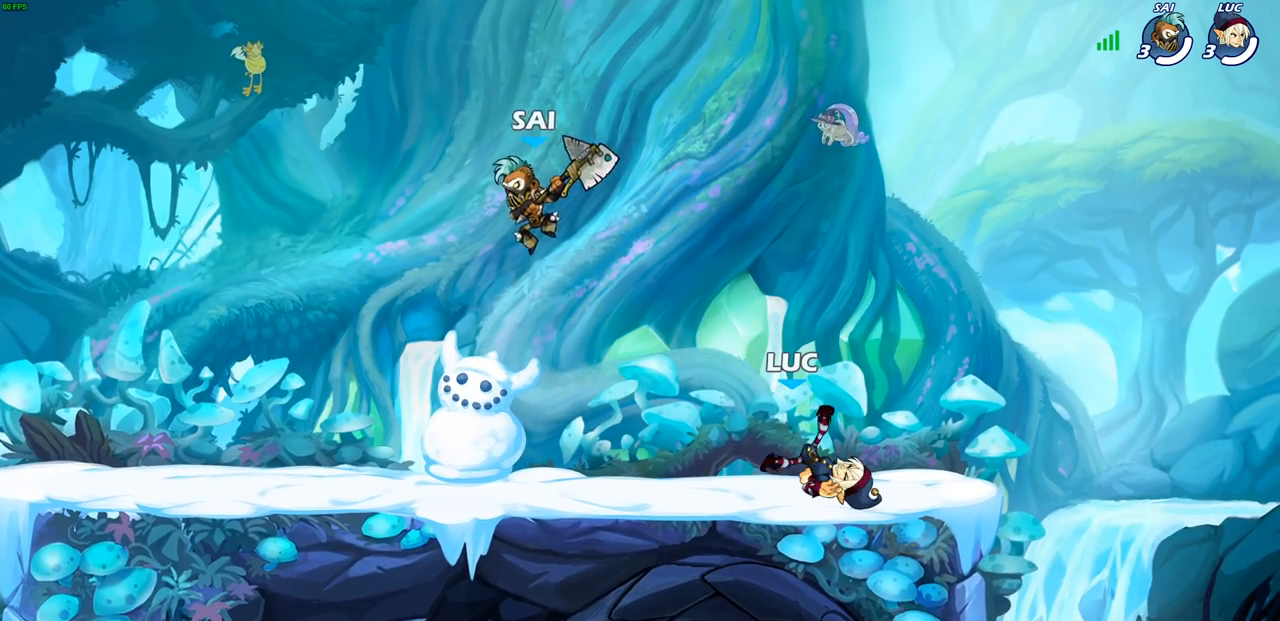
{"buttons": [], "left_stick": "center", "right_stick": "center", "events": []}
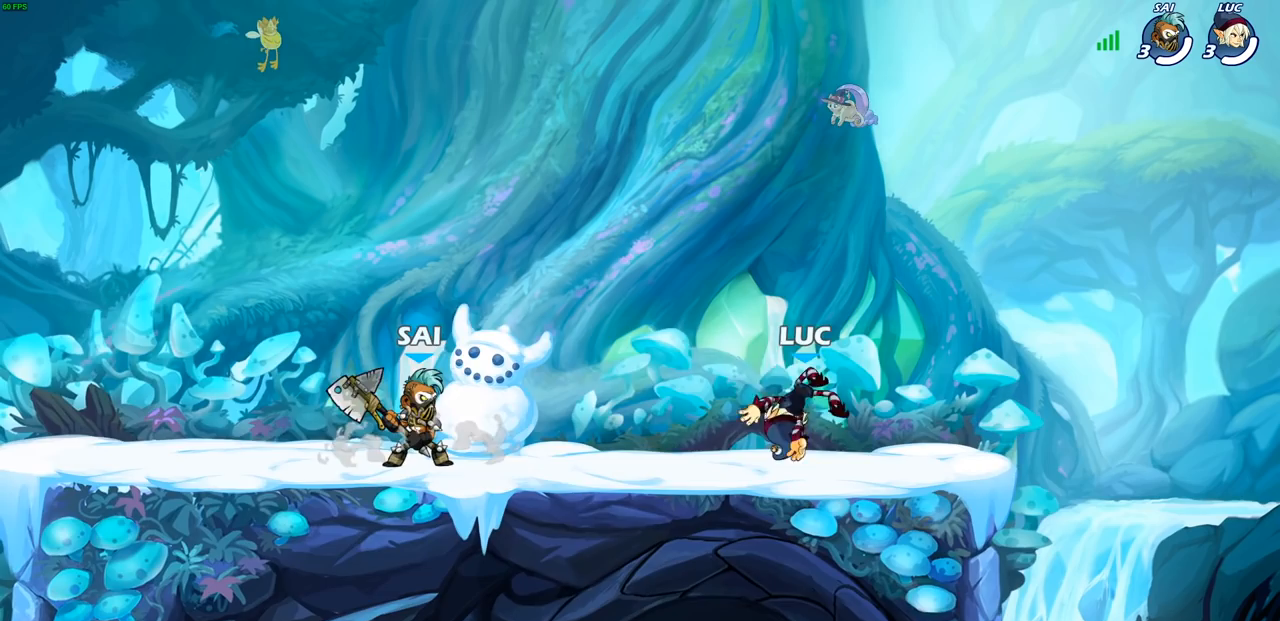
{"buttons": [], "left_stick": "right", "right_stick": "center", "events": [[100, "left_stick", "right"], [333, "left_stick", "up-left"], [467, "left_stick", "right"]]}
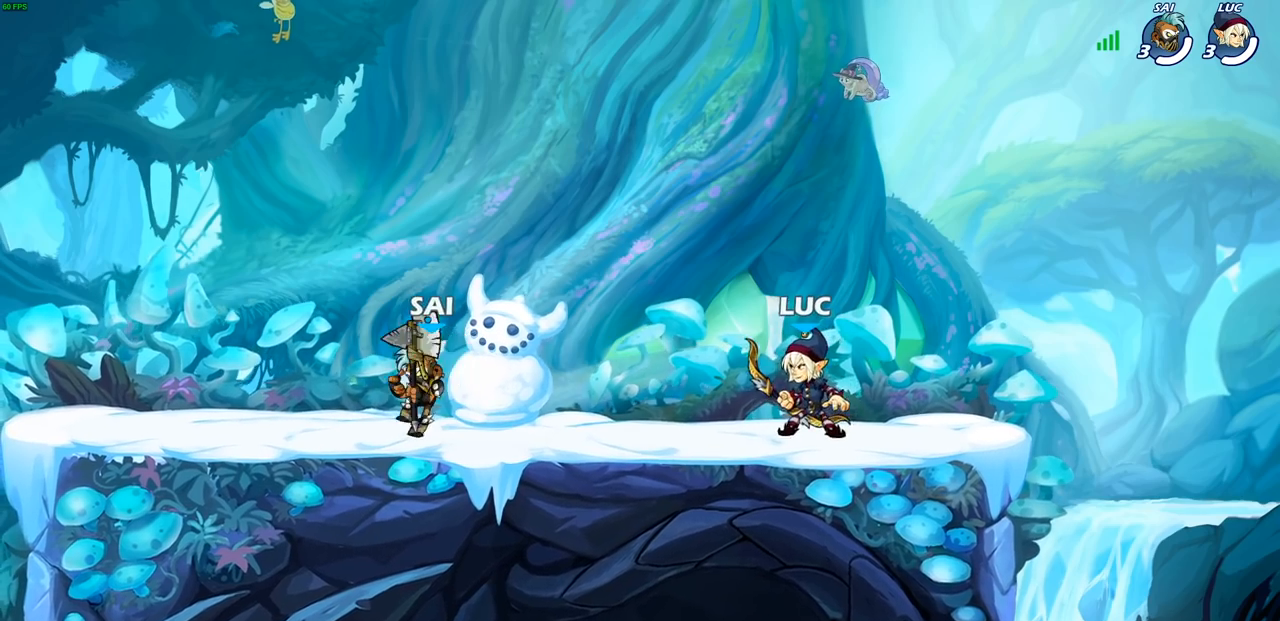
{"buttons": ["SQUARE", "R2"], "left_stick": "down-left", "right_stick": "center", "events": [[50, "left_stick", "up-left"], [133, "left_stick", "right"], [217, "left_stick", "up-left"], [267, "left_stick", "up-right"], [317, "left_stick", "up-left"], [417, "left_stick", "down-left"], [450, "R2", "down"], [500, "SQUARE", "down"]]}
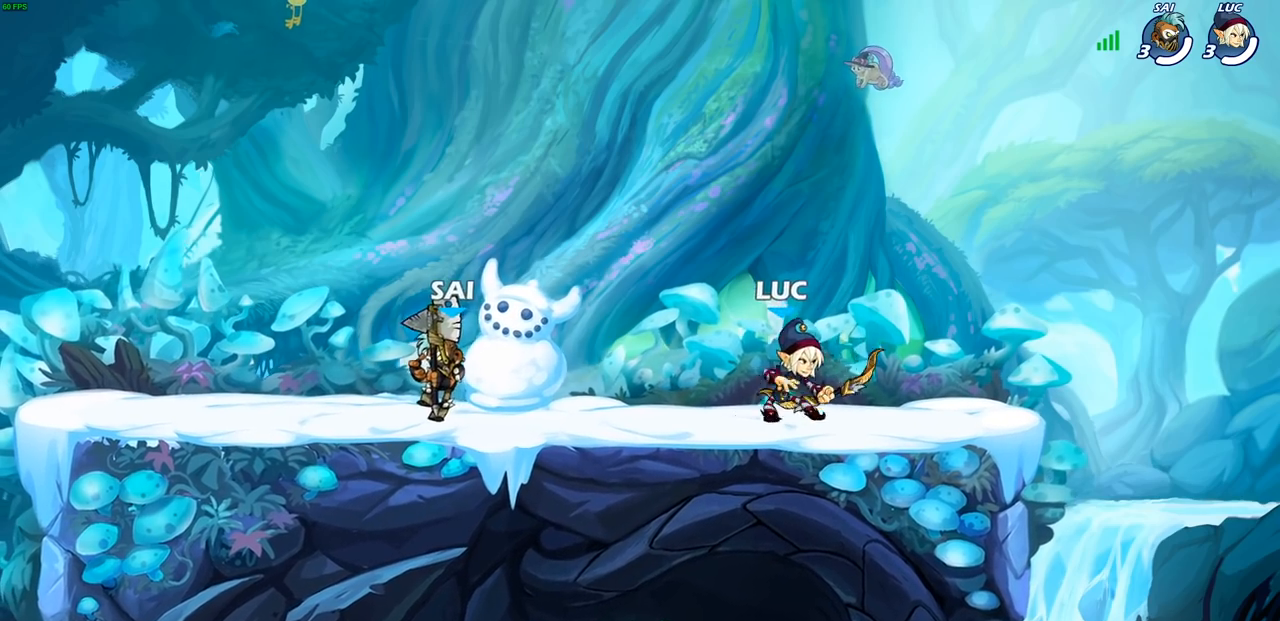
{"buttons": ["SQUARE"], "left_stick": "right", "right_stick": "center", "events": [[67, "R2", "up"], [67, "SQUARE", "up"], [133, "left_stick", "center"], [450, "left_stick", "right"], [500, "SQUARE", "down"]]}
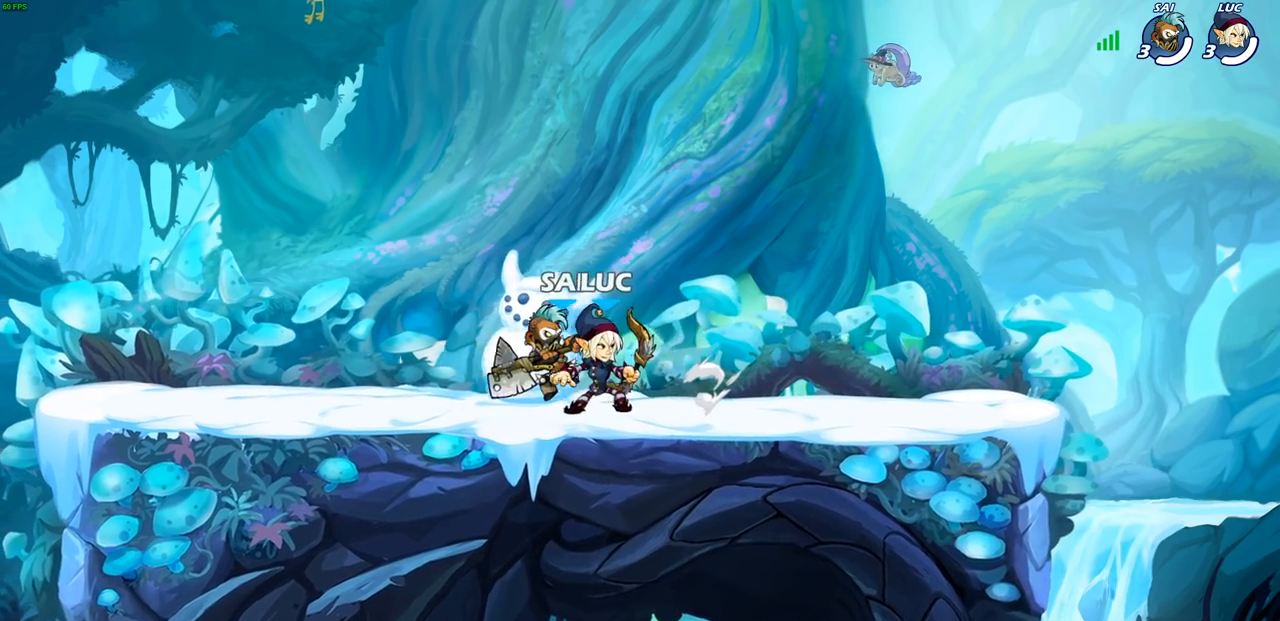
{"buttons": [], "left_stick": "left", "right_stick": "center", "events": [[83, "SQUARE", "up"], [117, "left_stick", "center"], [500, "left_stick", "left"]]}
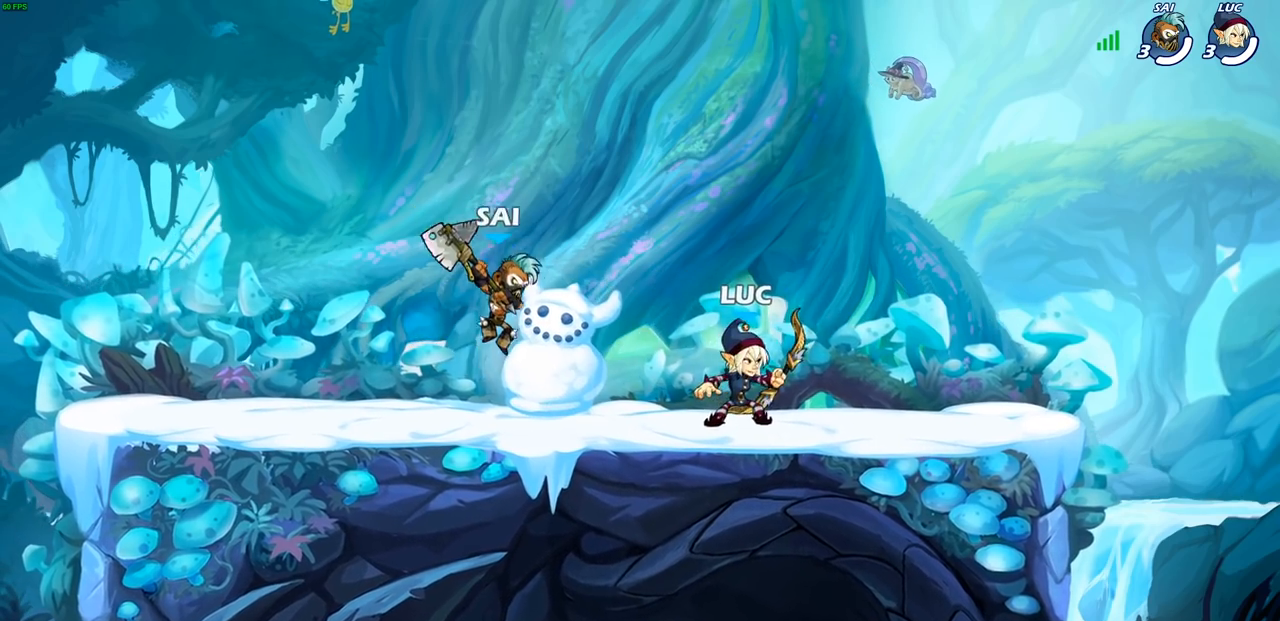
{"buttons": [], "left_stick": "right", "right_stick": "center", "events": [[83, "left_stick", "right"], [150, "R2", "down"], [333, "R2", "up"]]}
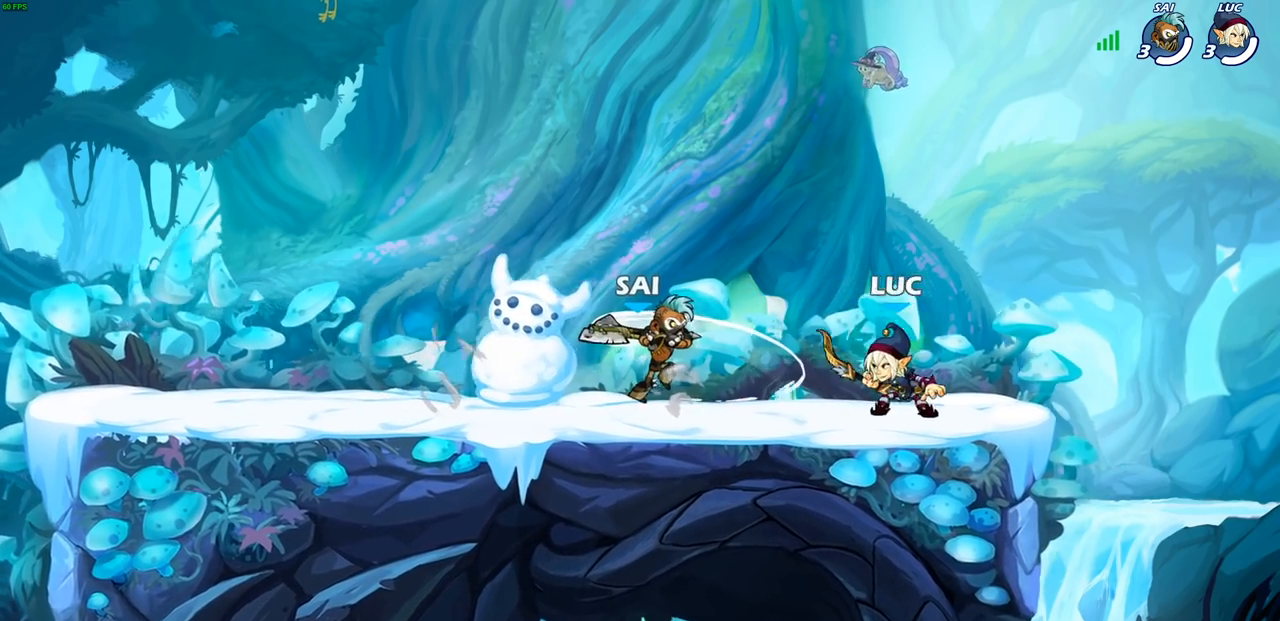
{"buttons": [], "left_stick": "center", "right_stick": "center", "events": [[100, "left_stick", "left"], [267, "left_stick", "down-left"], [333, "SQUARE", "down"], [417, "SQUARE", "up"], [450, "left_stick", "center"]]}
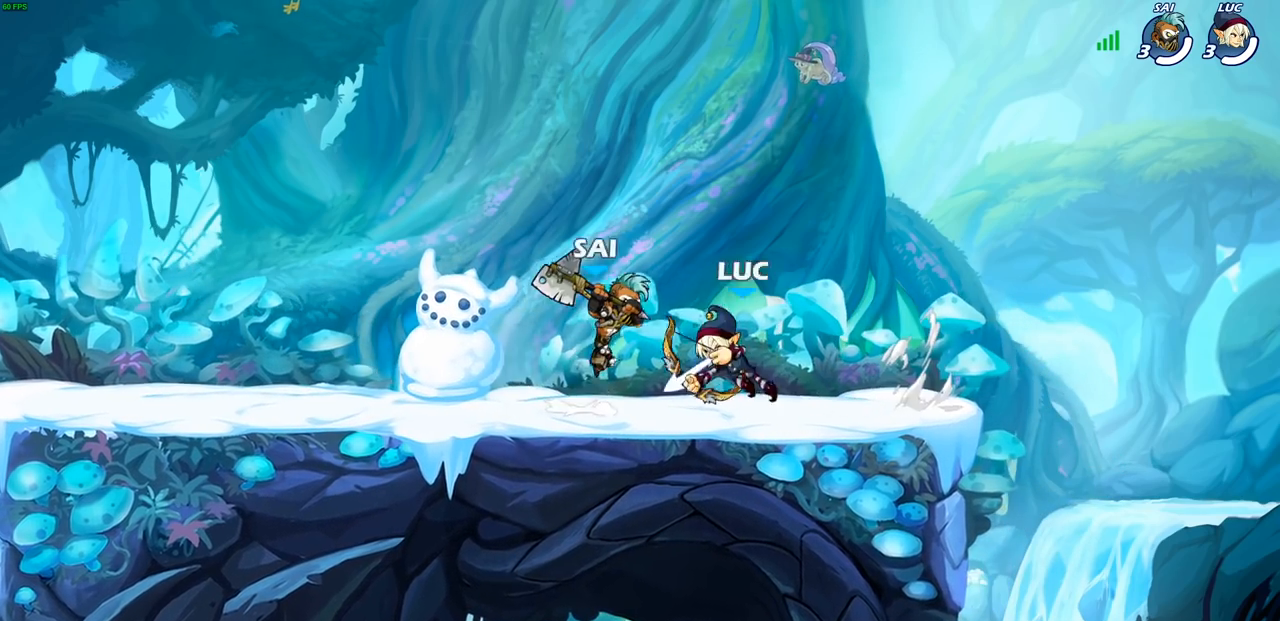
{"buttons": [], "left_stick": "up", "right_stick": "center", "events": [[33, "SQUARE", "down"], [117, "SQUARE", "up"], [183, "SQUARE", "down"], [283, "SQUARE", "up"], [367, "left_stick", "up"]]}
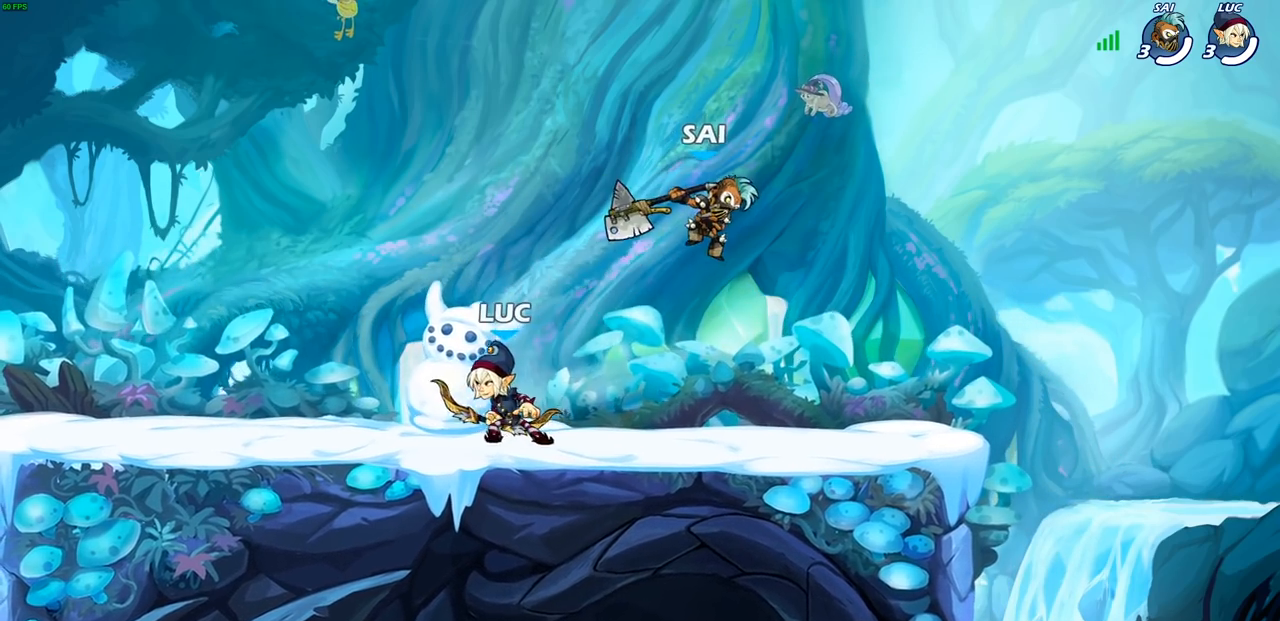
{"buttons": [], "left_stick": "up-left", "right_stick": "center", "events": [[33, "left_stick", "right"], [133, "R2", "down"], [183, "CROSS", "down"], [217, "R2", "up"], [217, "left_stick", "center"], [250, "SQUARE", "down"], [267, "CROSS", "up"], [283, "SQUARE", "up"], [450, "left_stick", "up-left"]]}
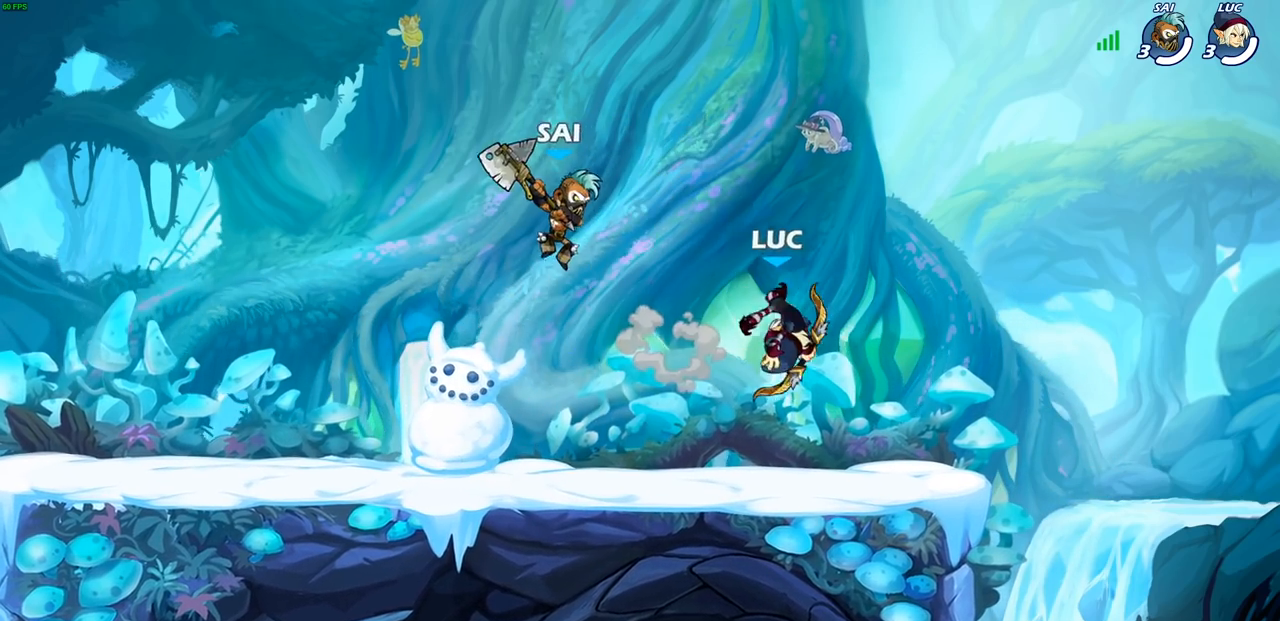
{"buttons": ["SQUARE"], "left_stick": "down-left", "right_stick": "center", "events": [[83, "left_stick", "right"], [317, "left_stick", "up-left"], [450, "SQUARE", "down"], [467, "left_stick", "down-left"]]}
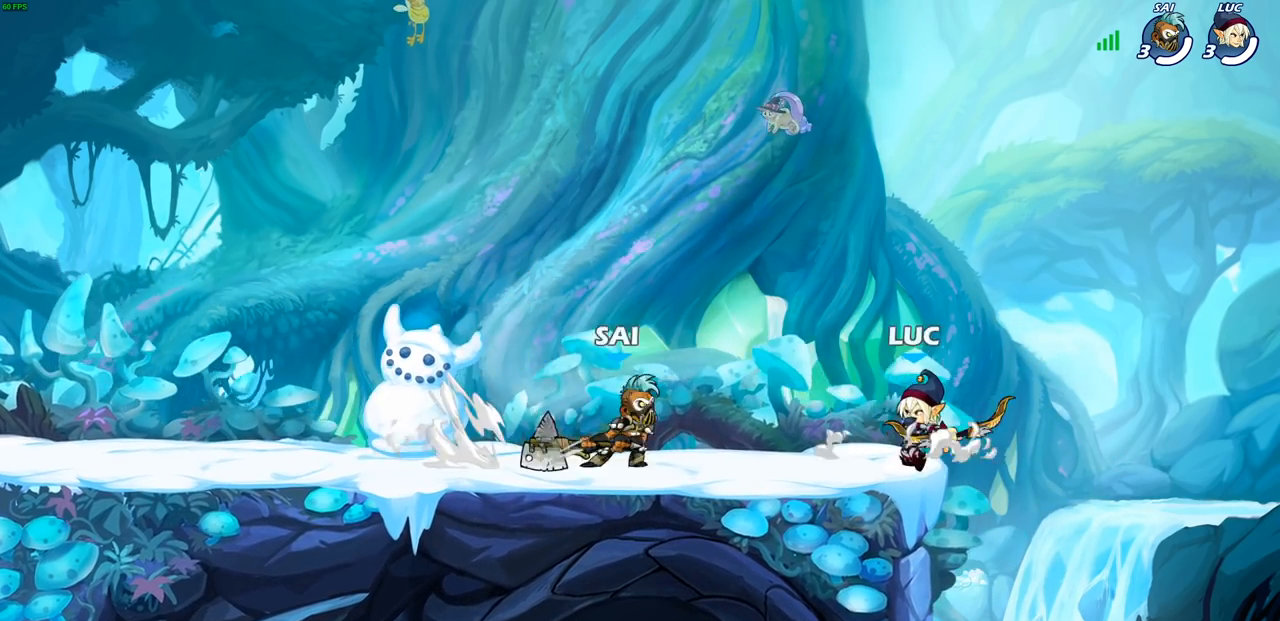
{"buttons": [], "left_stick": "center", "right_stick": "center", "events": [[17, "SQUARE", "up"], [100, "left_stick", "center"], [167, "SQUARE", "down"], [233, "SQUARE", "up"]]}
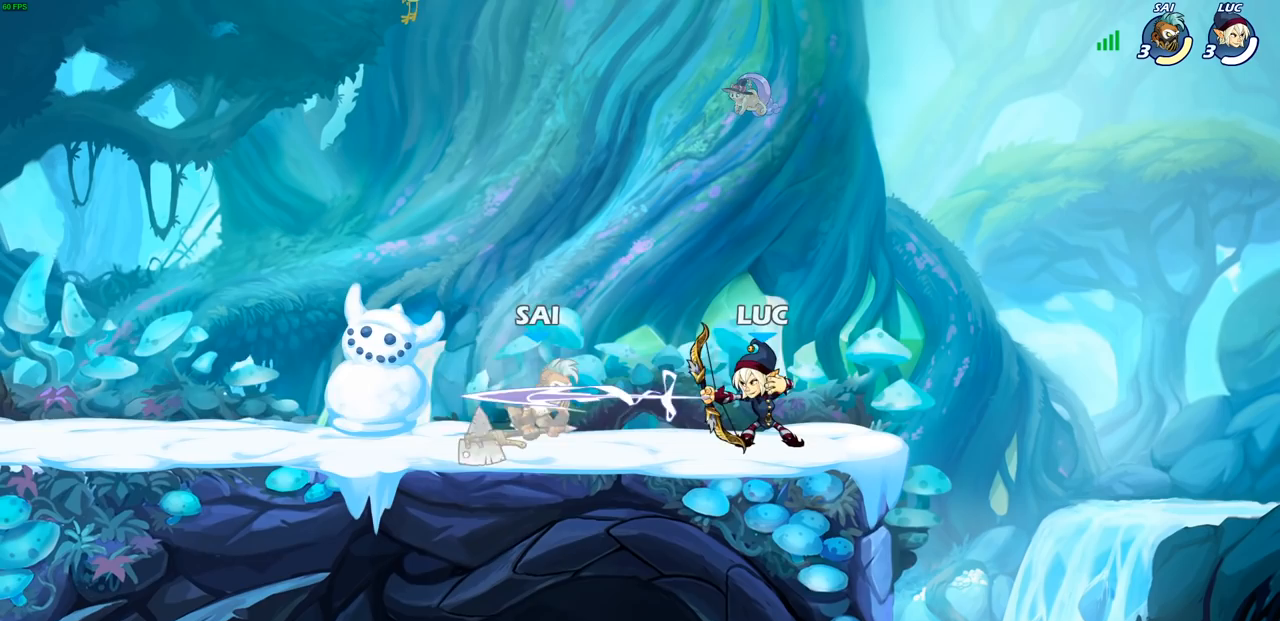
{"buttons": [], "left_stick": "center", "right_stick": "center", "events": [[167, "left_stick", "down"], [183, "SQUARE", "down"], [267, "SQUARE", "up"], [317, "left_stick", "center"], [367, "SQUARE", "down"], [450, "SQUARE", "up"]]}
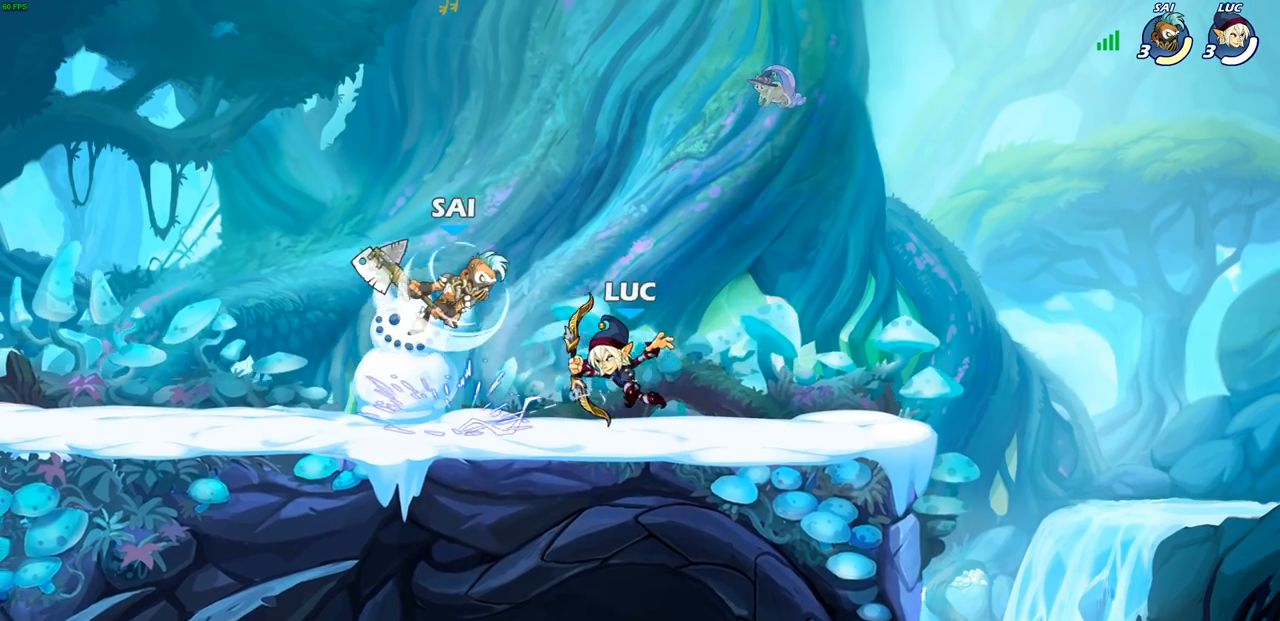
{"buttons": [], "left_stick": "up", "right_stick": "center", "events": [[33, "SQUARE", "down"], [83, "SQUARE", "up"], [183, "left_stick", "up"], [233, "CROSS", "down"], [317, "R2", "down"], [350, "CROSS", "up"], [500, "R2", "up"]]}
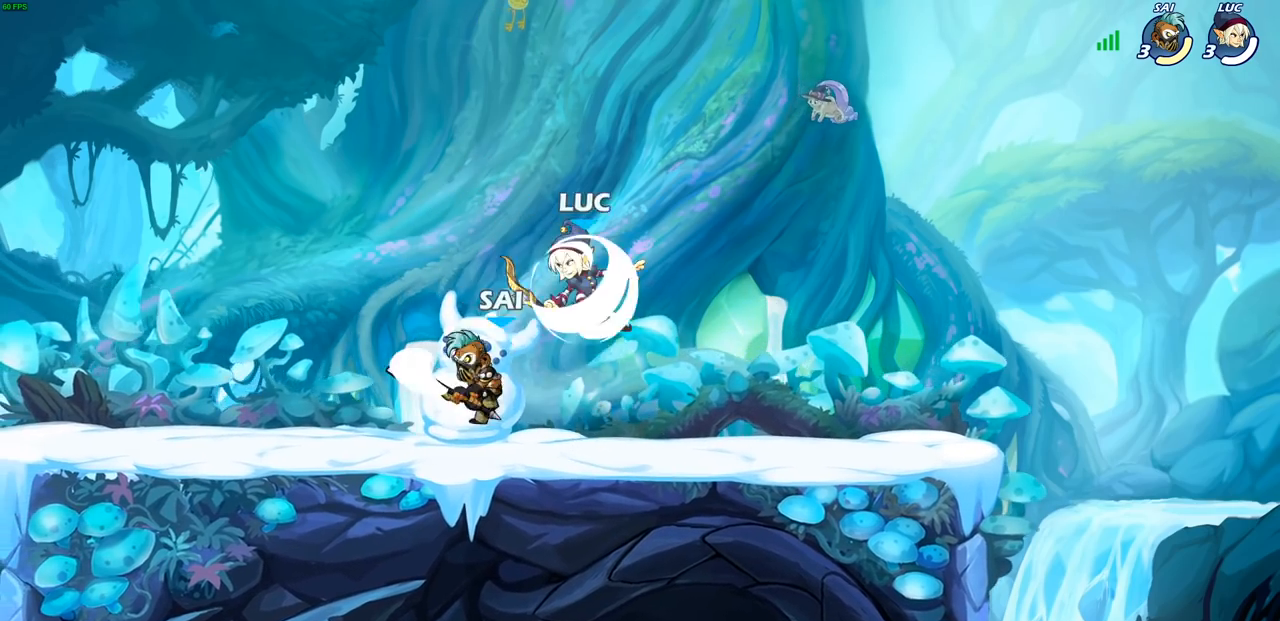
{"buttons": [], "left_stick": "center", "right_stick": "center", "events": [[33, "left_stick", "down-left"], [150, "left_stick", "left"], [283, "SQUARE", "down"], [333, "left_stick", "center"], [350, "SQUARE", "up"]]}
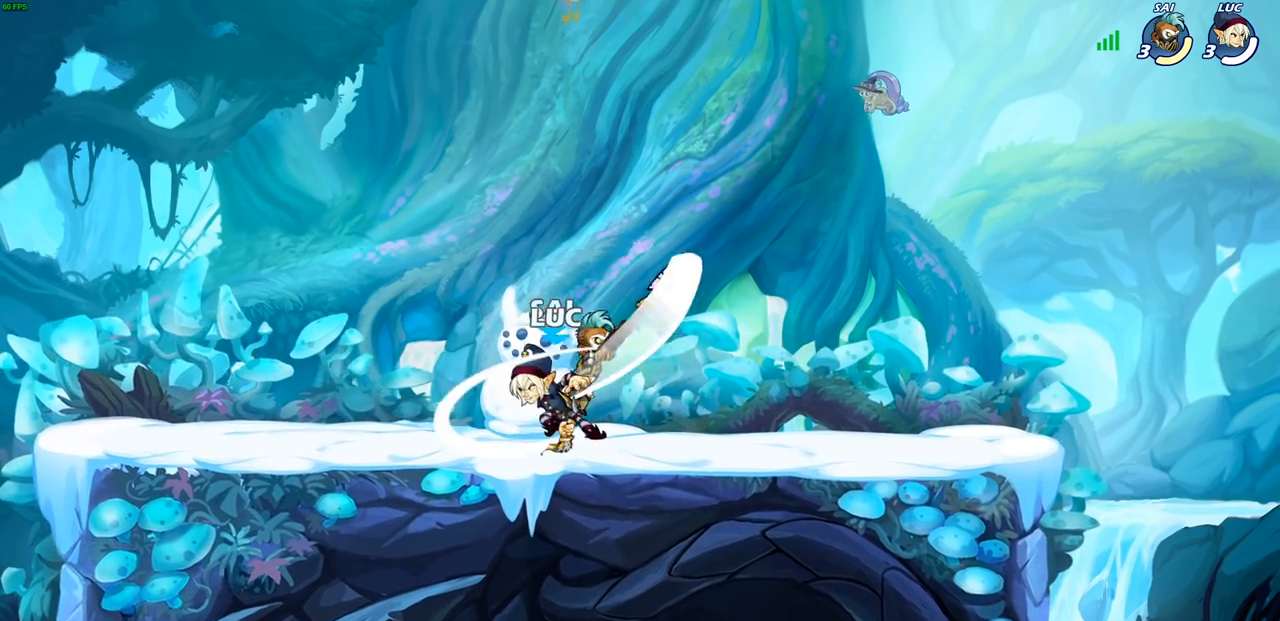
{"buttons": ["SQUARE"], "left_stick": "center", "right_stick": "center", "events": [[333, "left_stick", "right"], [467, "SQUARE", "down"], [483, "left_stick", "center"]]}